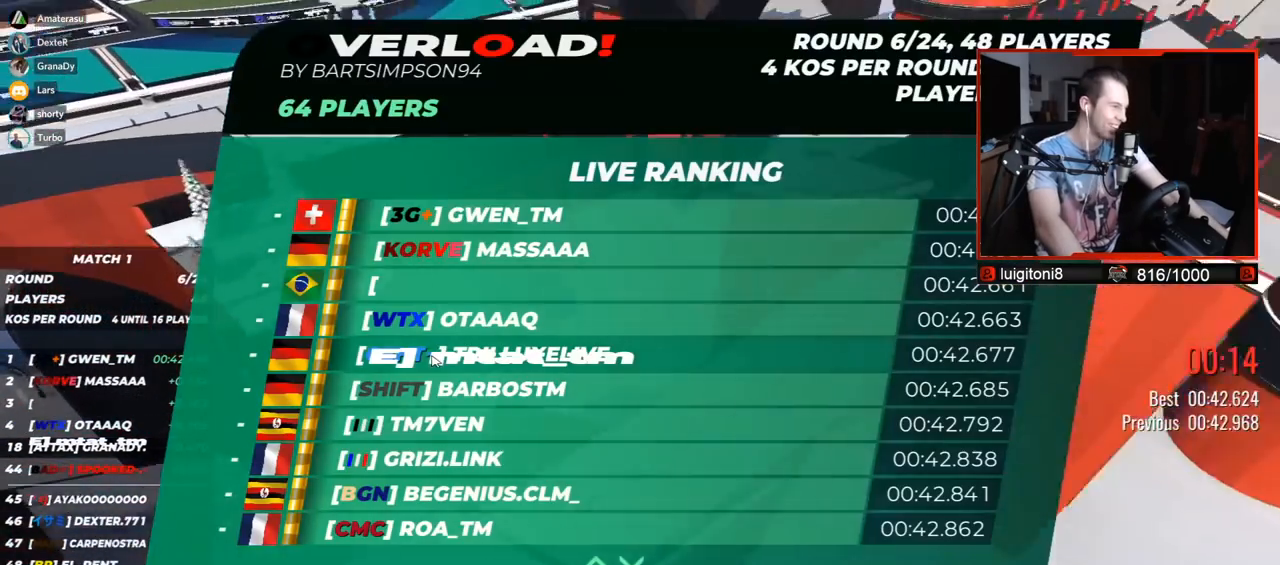
Gameplay with keyboard; each line is a JSON object with the keys held at the frame after it. "events" lists presses ("down") and releases ("up") of "down", "left", "right" and "up" between this image and that frame as [ms after this image, input, new state], when the widget could be followed in between. No other keys are recorded. Mouse input is not recorded.
{"keys": ["right", "up"], "events": []}
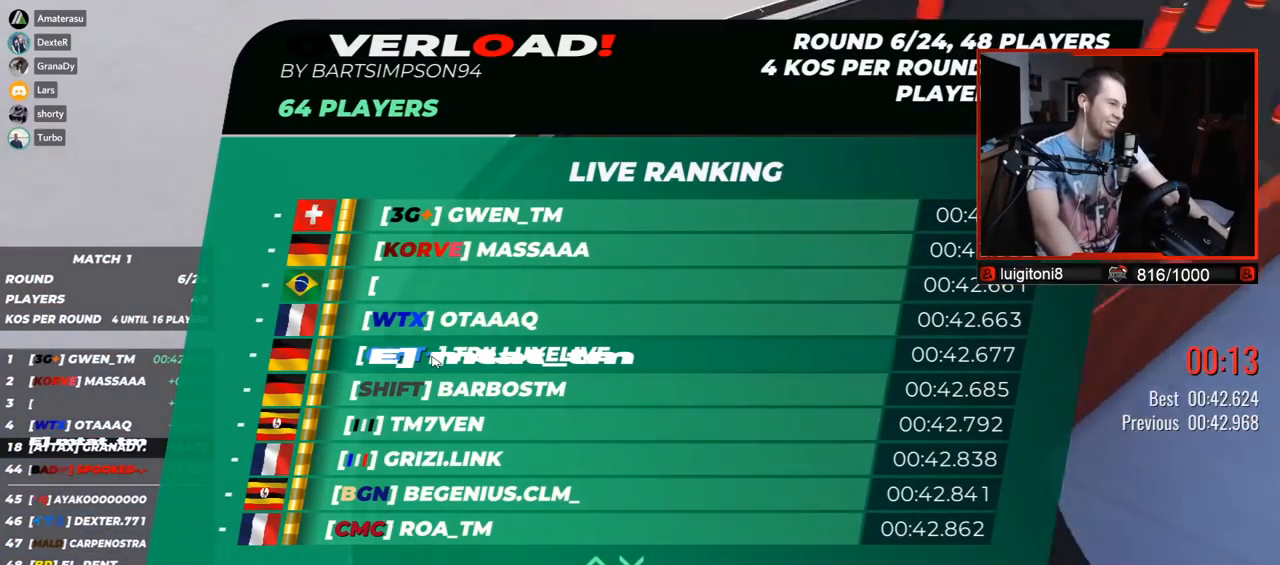
{"keys": ["right", "up"], "events": []}
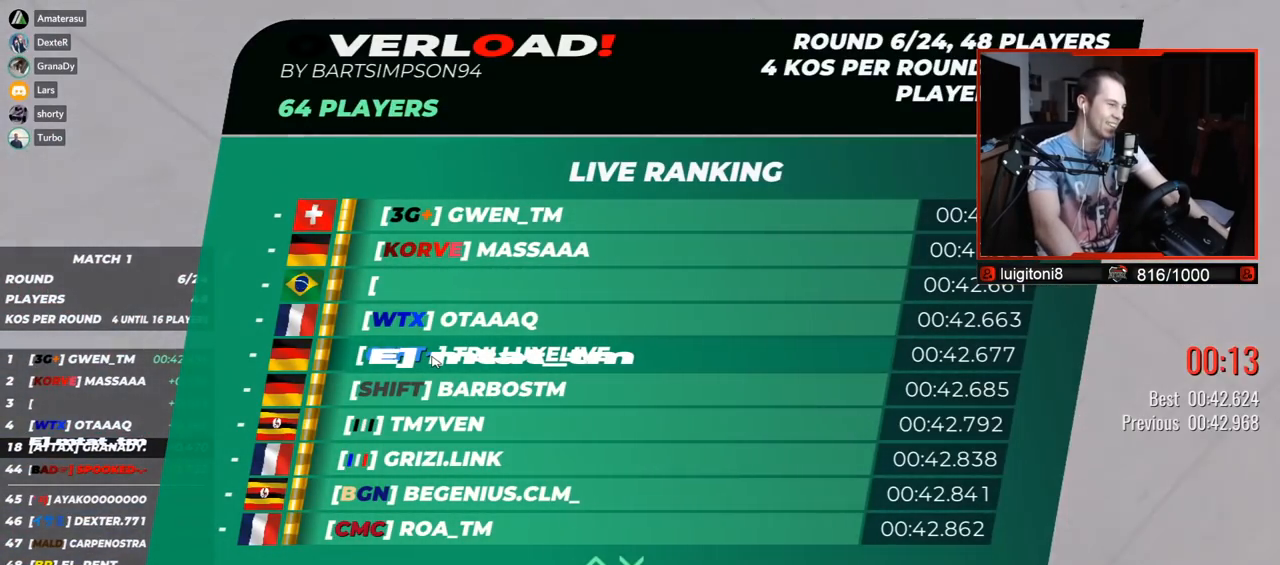
{"keys": ["right", "up"], "events": []}
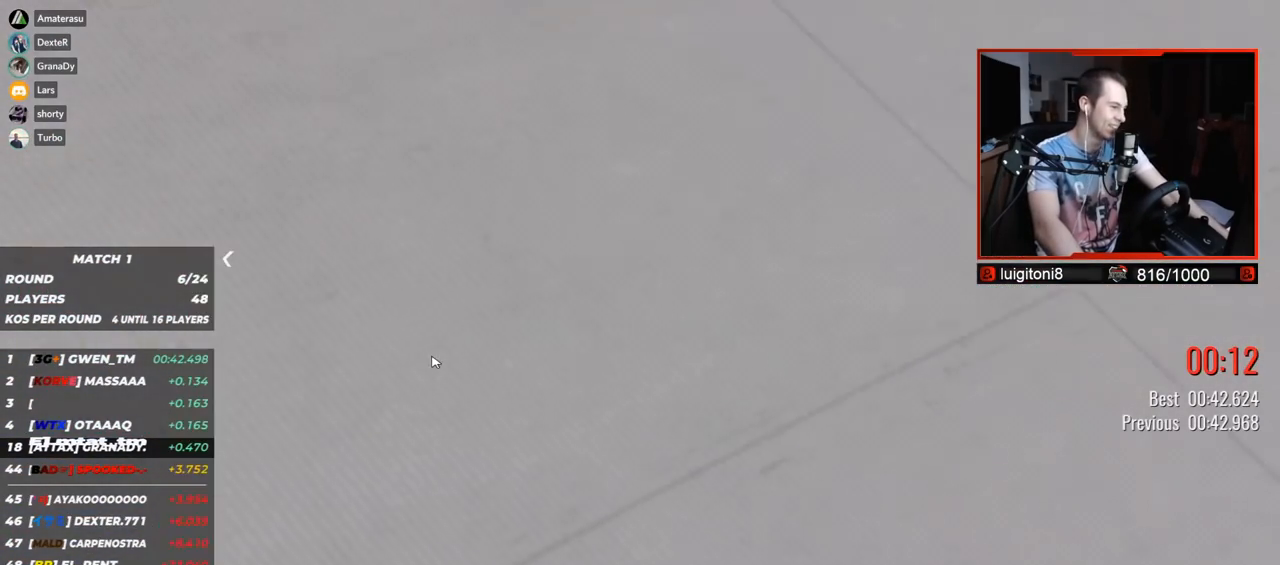
{"keys": ["up"], "events": [[50, "right", "up"], [217, "right", "down"], [500, "right", "up"]]}
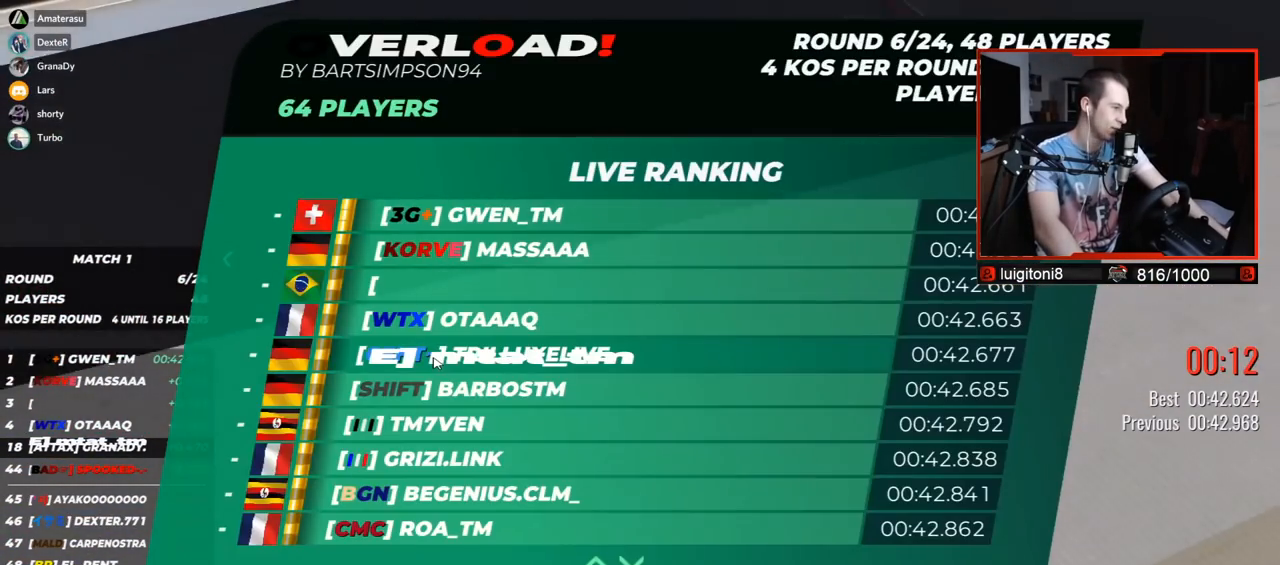
{"keys": ["left", "up"], "events": [[150, "left", "down"]]}
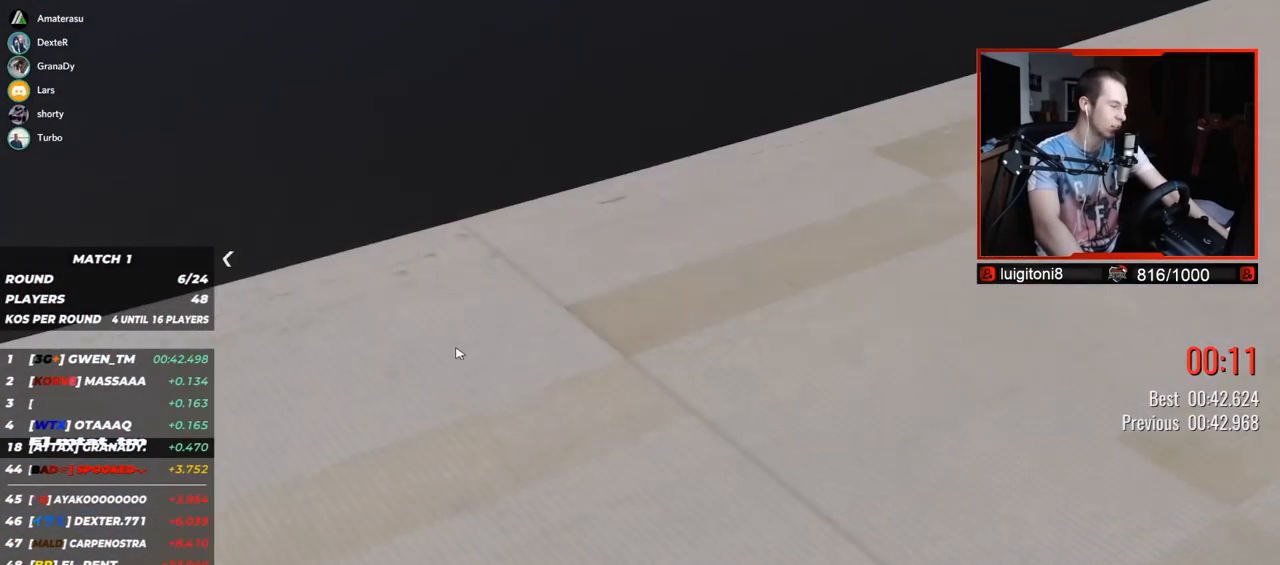
{"keys": ["left", "up"], "events": []}
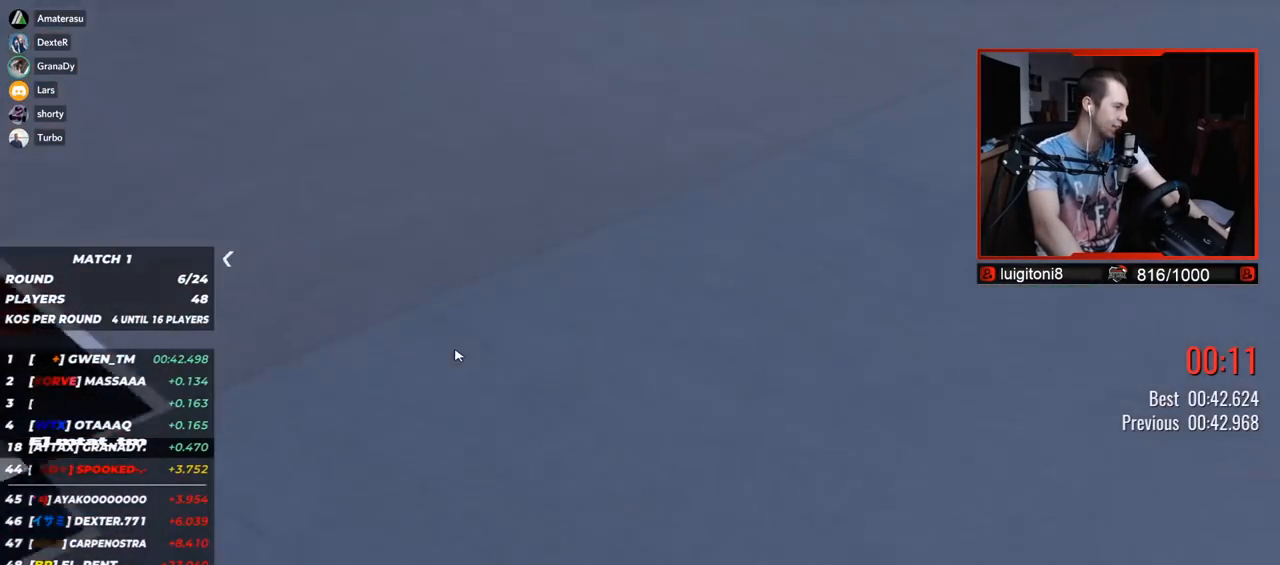
{"keys": ["up"], "events": [[50, "left", "up"], [283, "left", "down"], [483, "left", "up"]]}
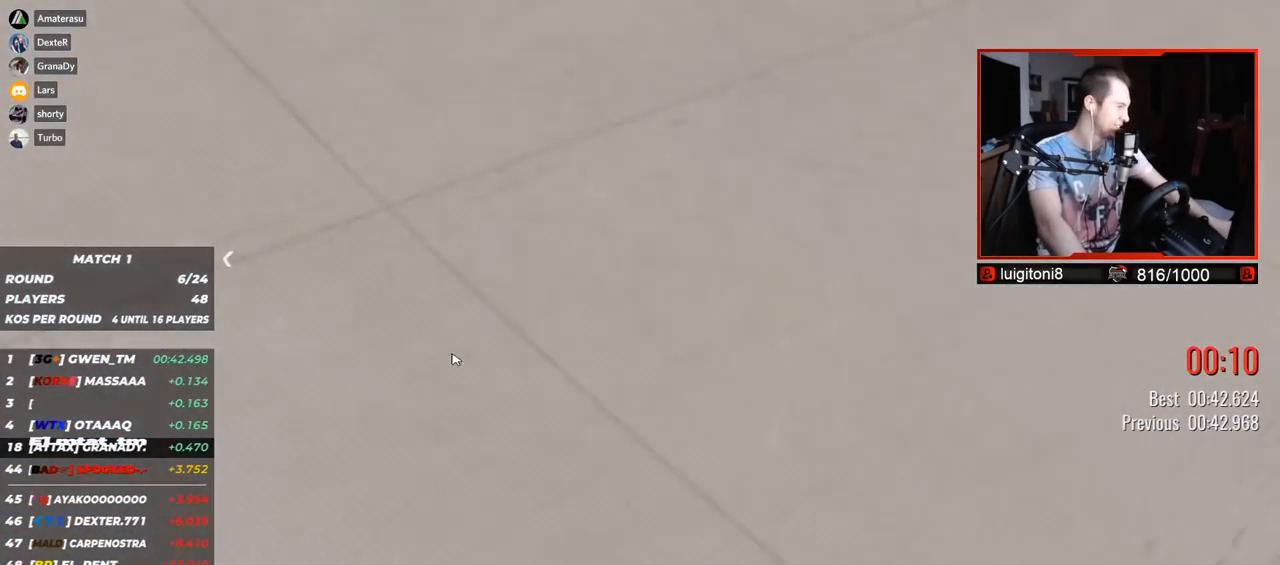
{"keys": ["right", "up"], "events": [[150, "right", "down"]]}
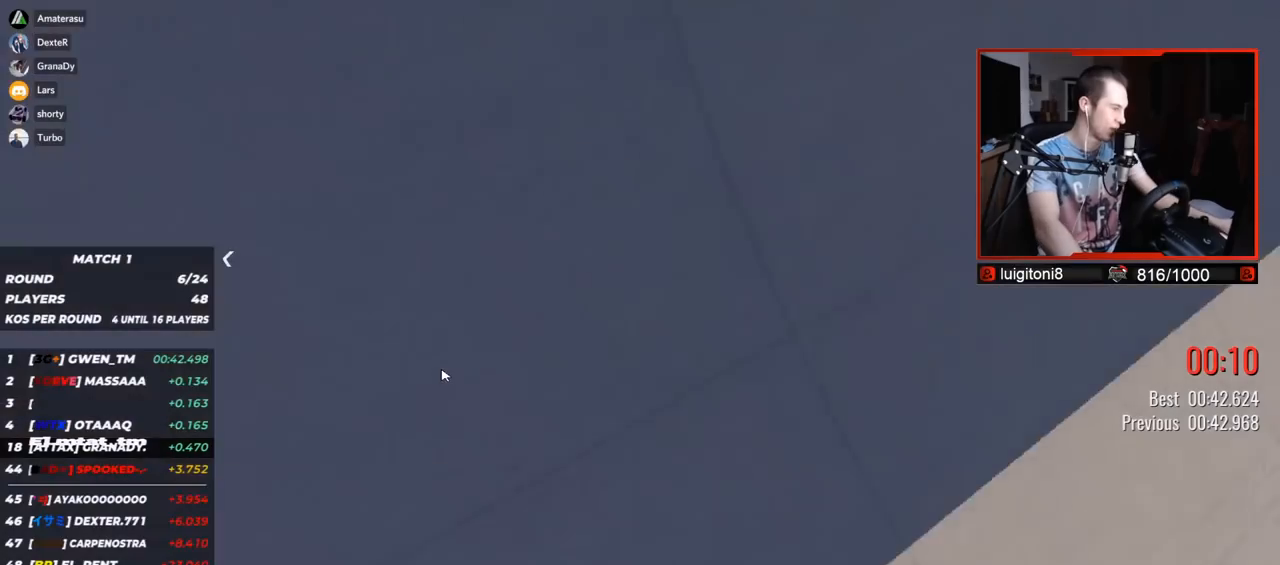
{"keys": ["right", "up"], "events": [[183, "right", "up"], [350, "right", "down"]]}
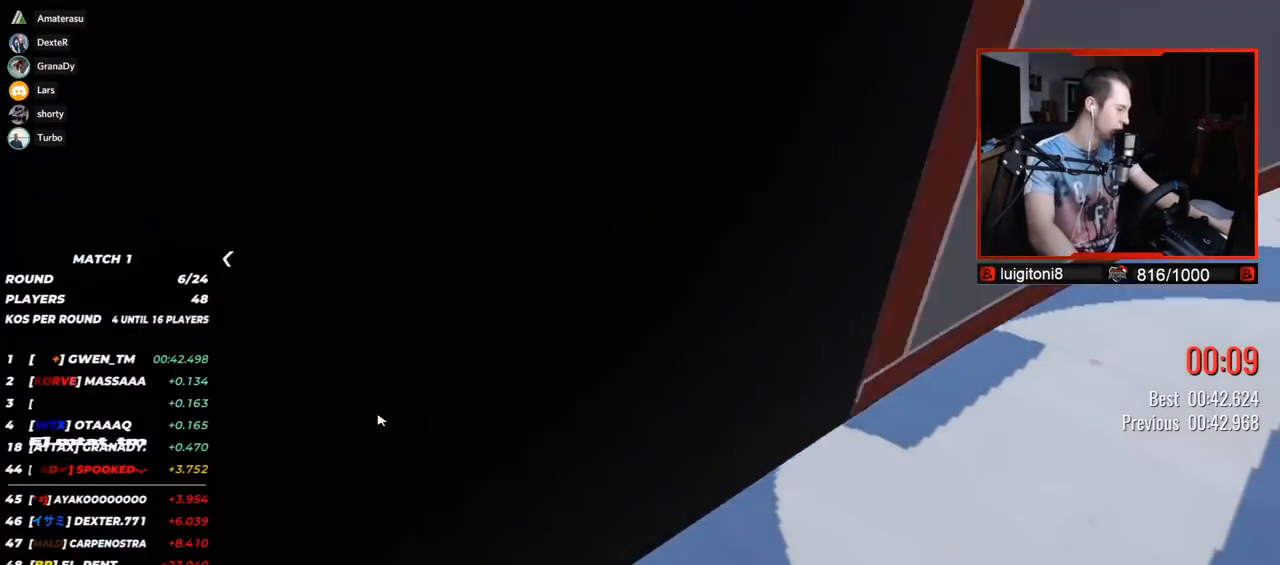
{"keys": ["up"], "events": [[17, "right", "up"], [100, "right", "down"], [167, "right", "up"], [217, "right", "down"], [500, "right", "up"]]}
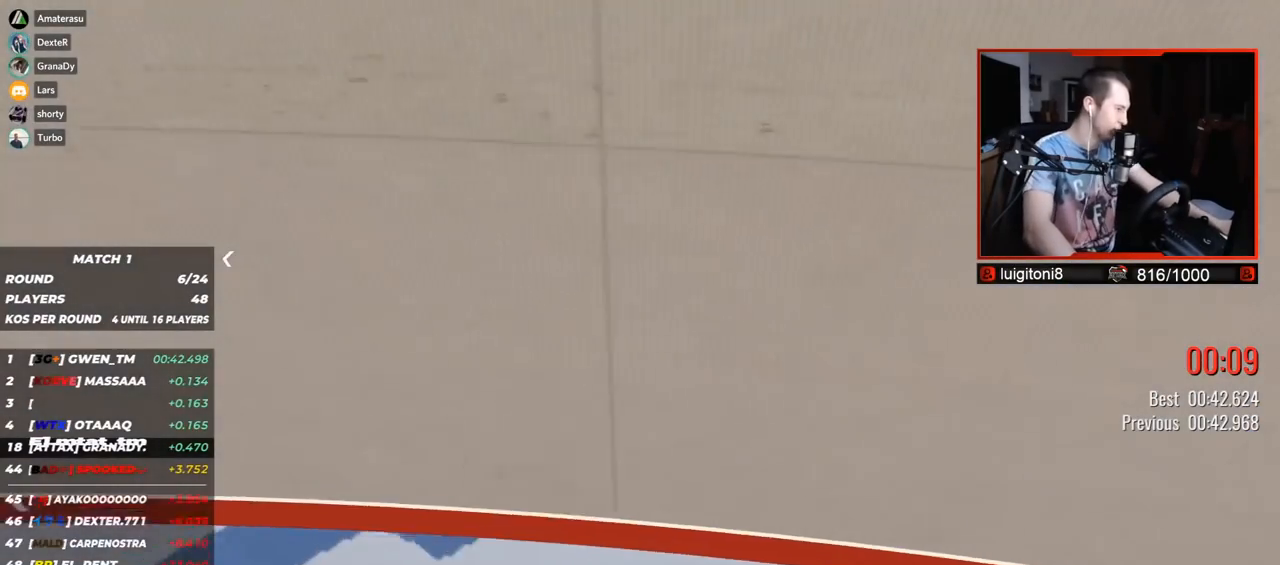
{"keys": ["right", "up"], "events": [[83, "right", "down"]]}
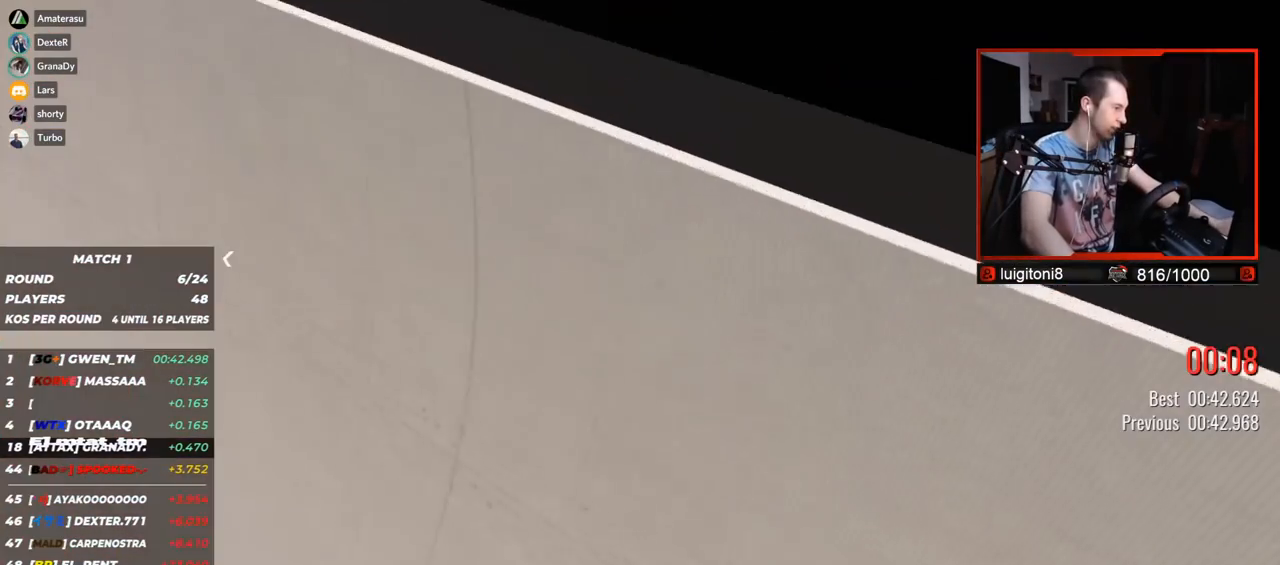
{"keys": ["left", "up"], "events": [[100, "right", "up"], [400, "left", "down"]]}
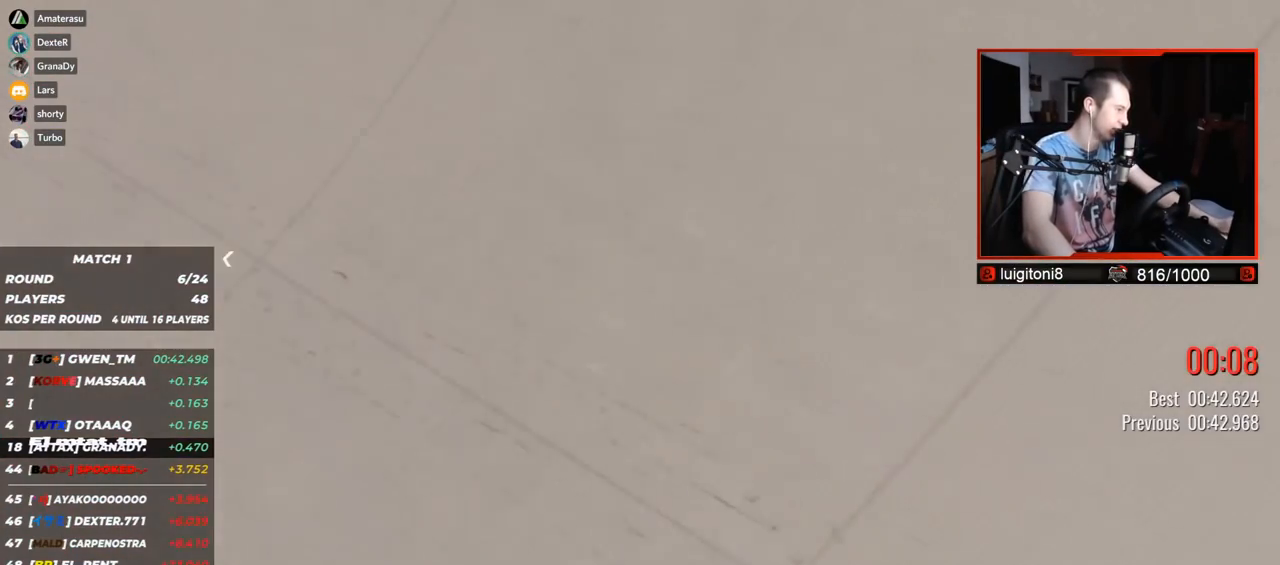
{"keys": ["up"], "events": [[117, "left", "up"], [283, "left", "down"], [433, "left", "up"]]}
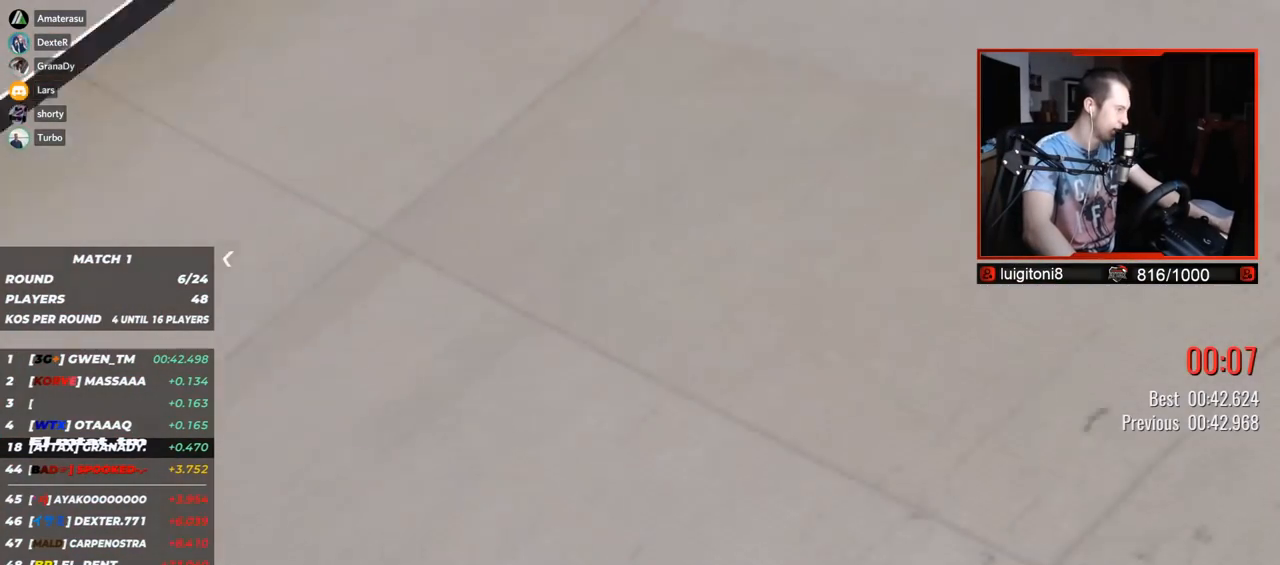
{"keys": ["right", "up"], "events": [[250, "right", "down"]]}
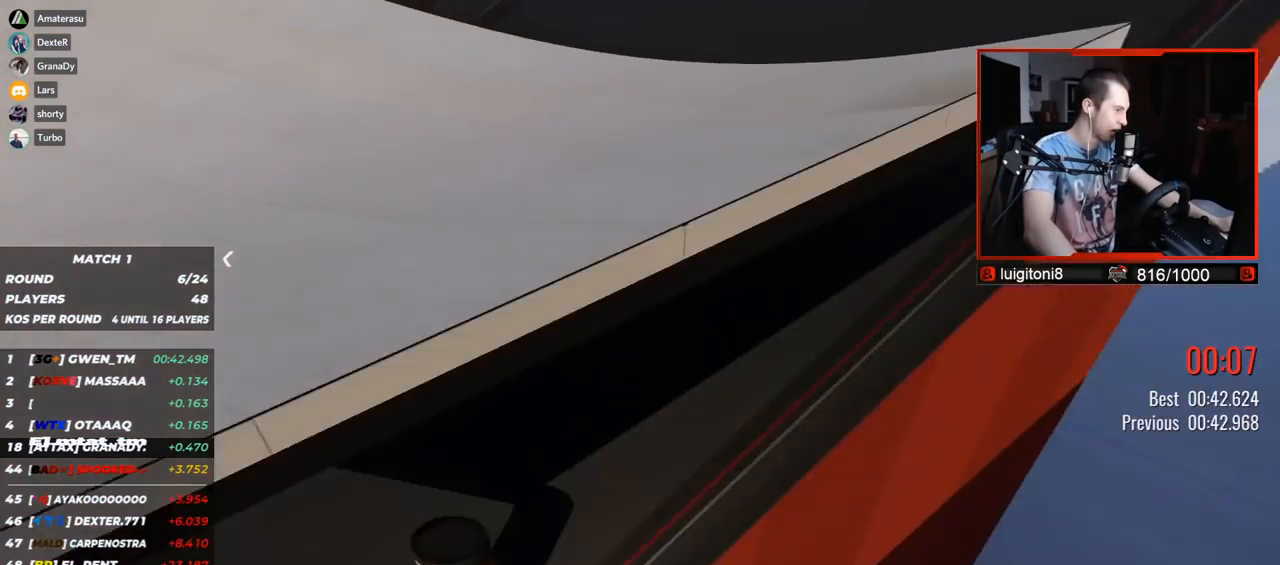
{"keys": ["right", "up"], "events": []}
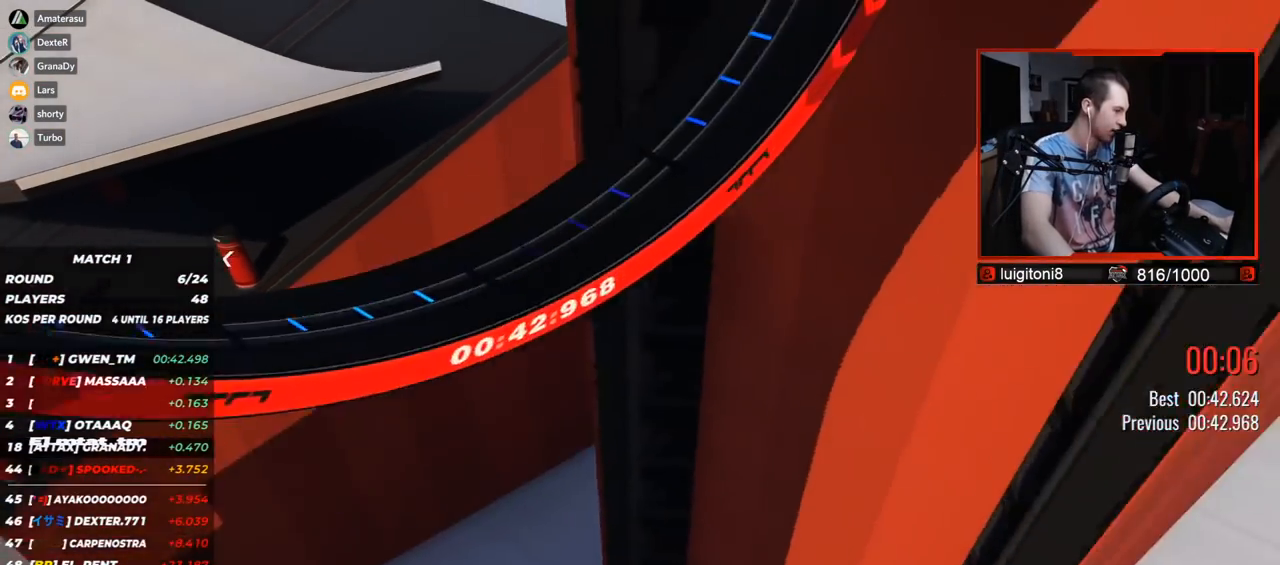
{"keys": ["up"], "events": [[333, "right", "up"]]}
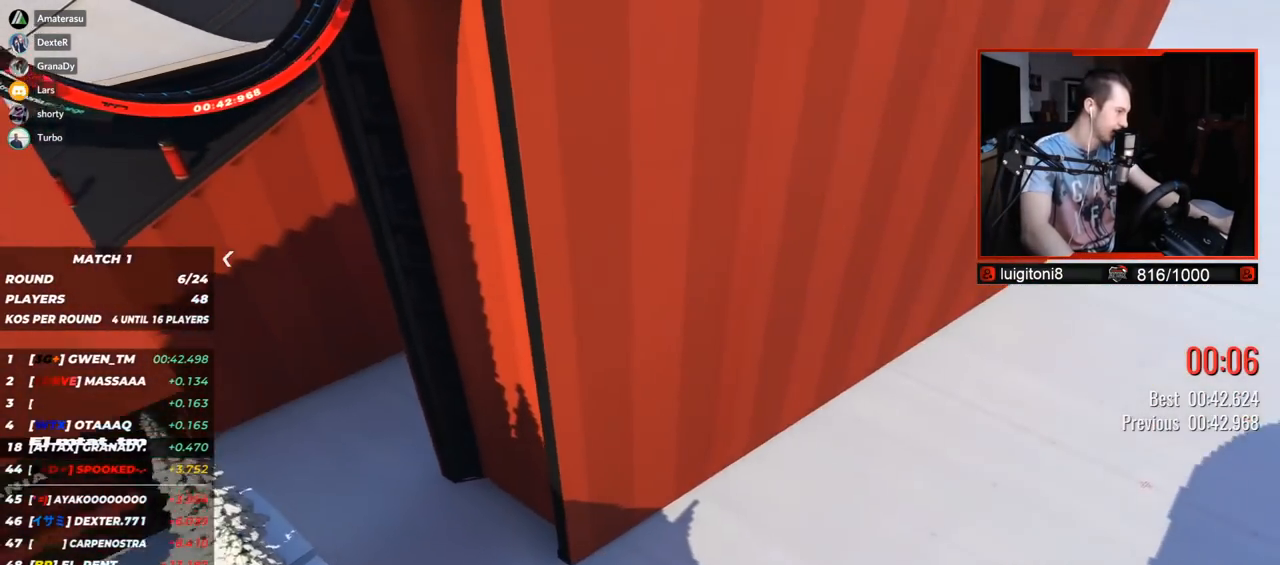
{"keys": [], "events": [[200, "up", "up"]]}
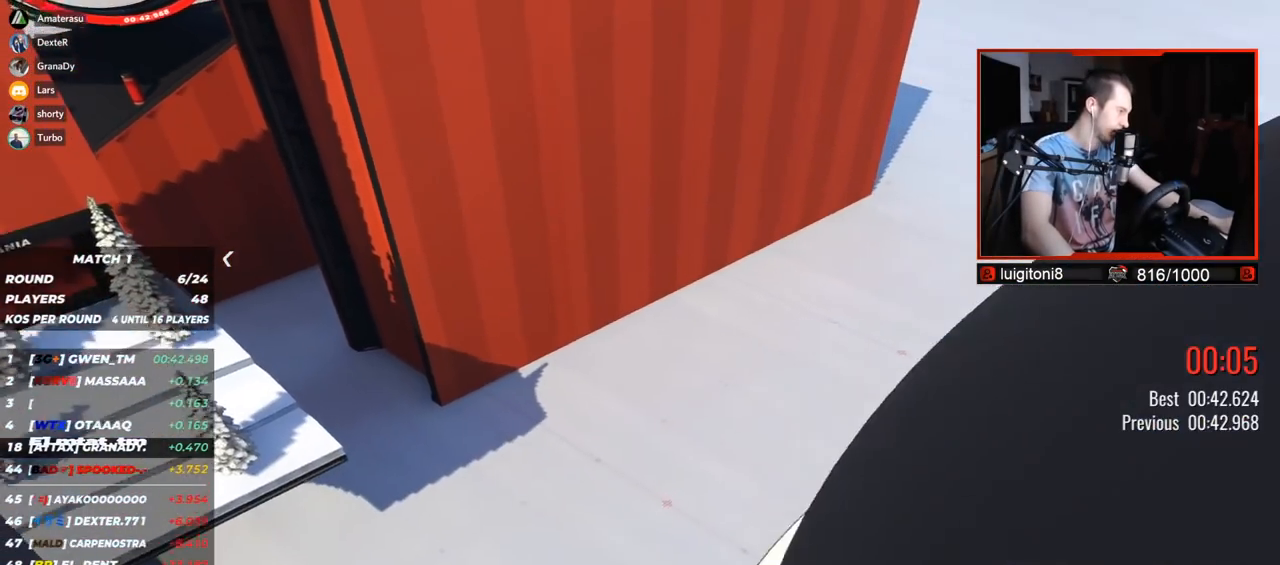
{"keys": [], "events": []}
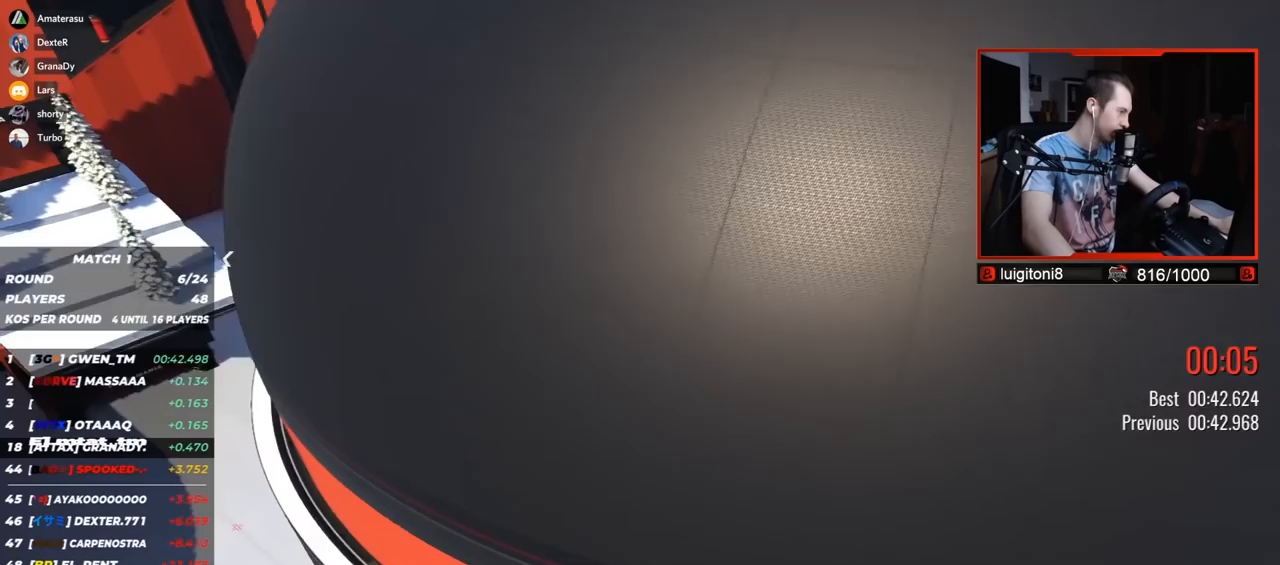
{"keys": ["right"], "events": [[467, "right", "down"]]}
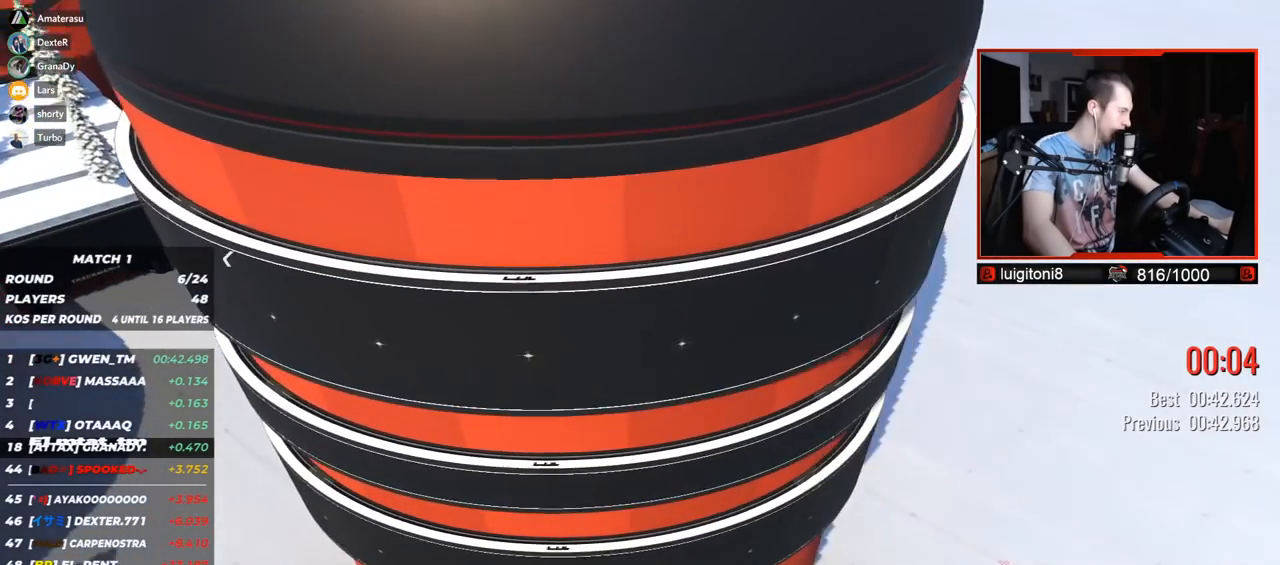
{"keys": [], "events": [[117, "right", "up"]]}
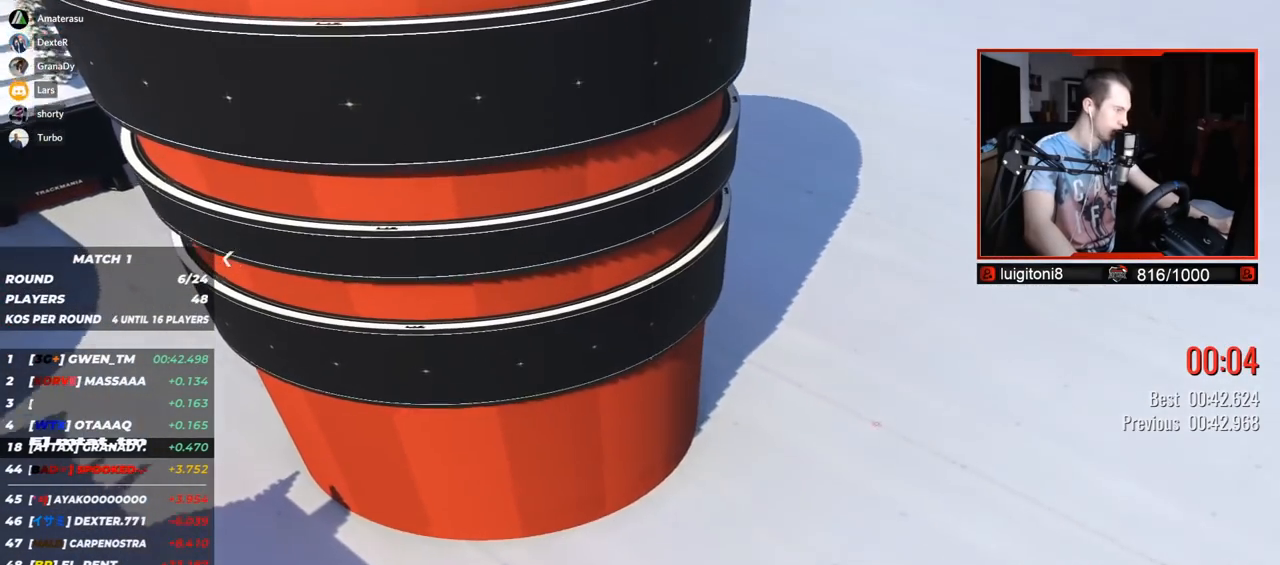
{"keys": [], "events": []}
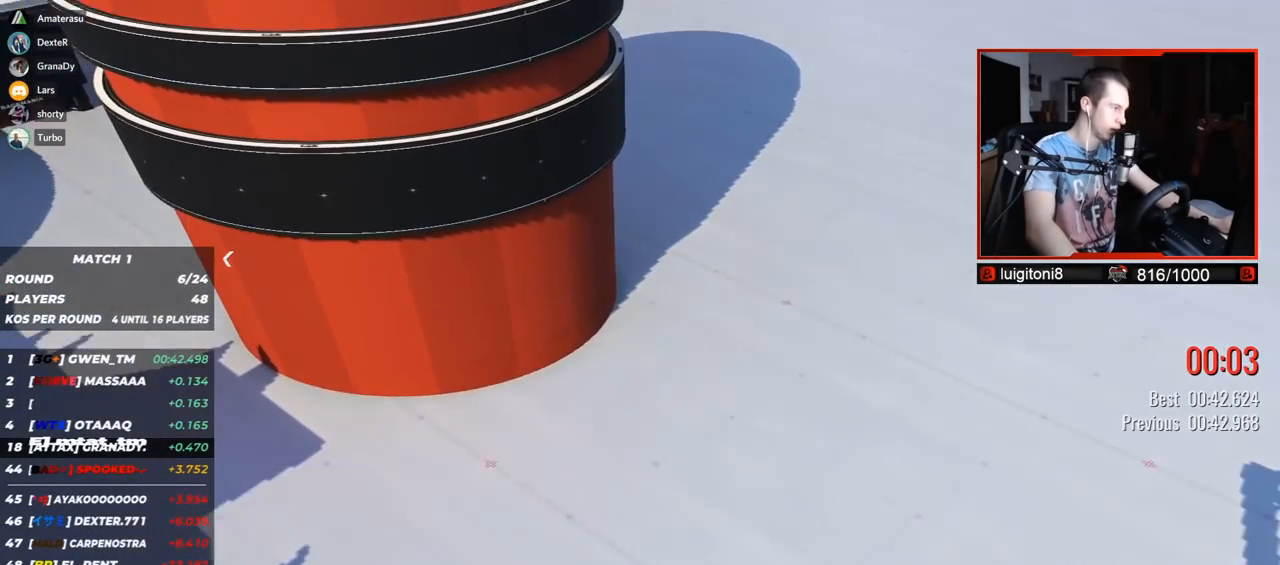
{"keys": [], "events": []}
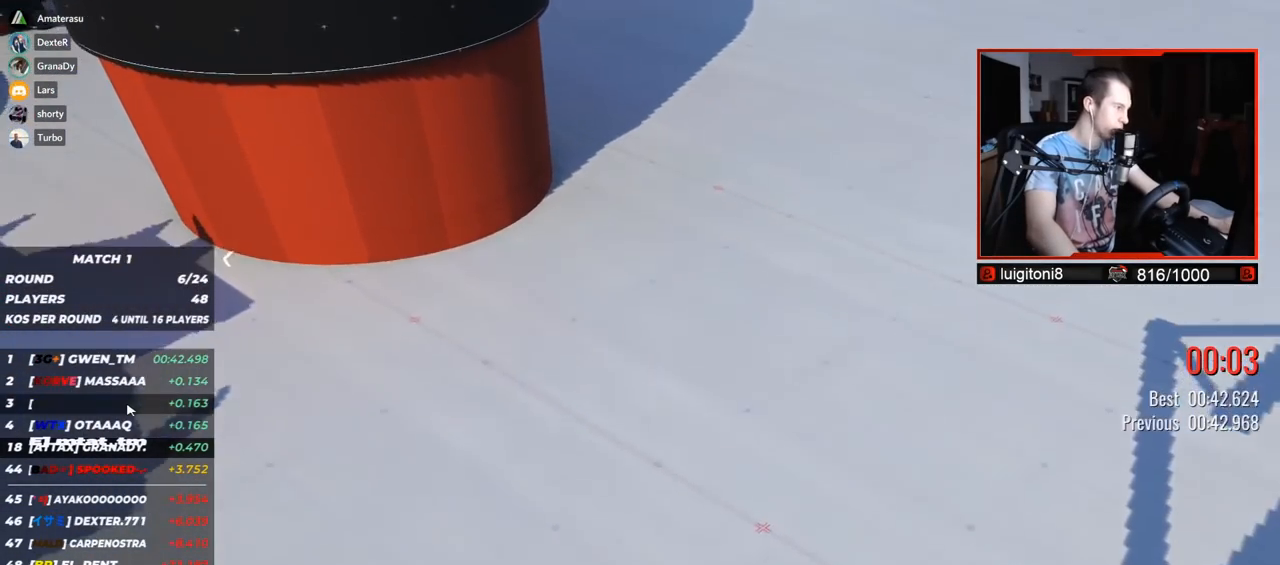
{"keys": [], "events": []}
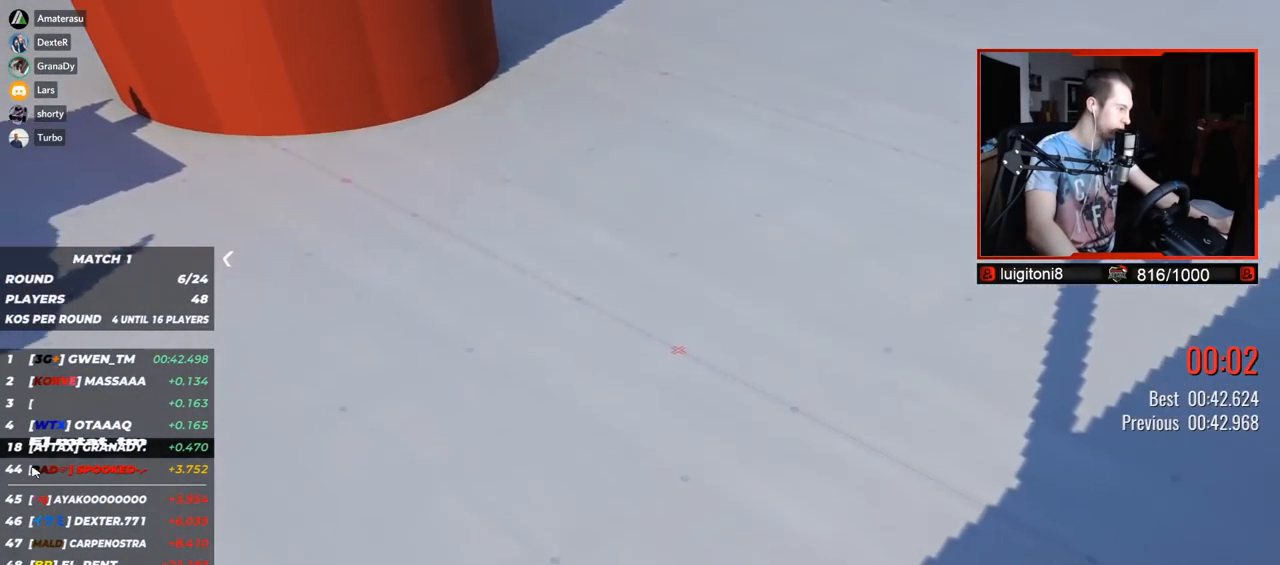
{"keys": [], "events": []}
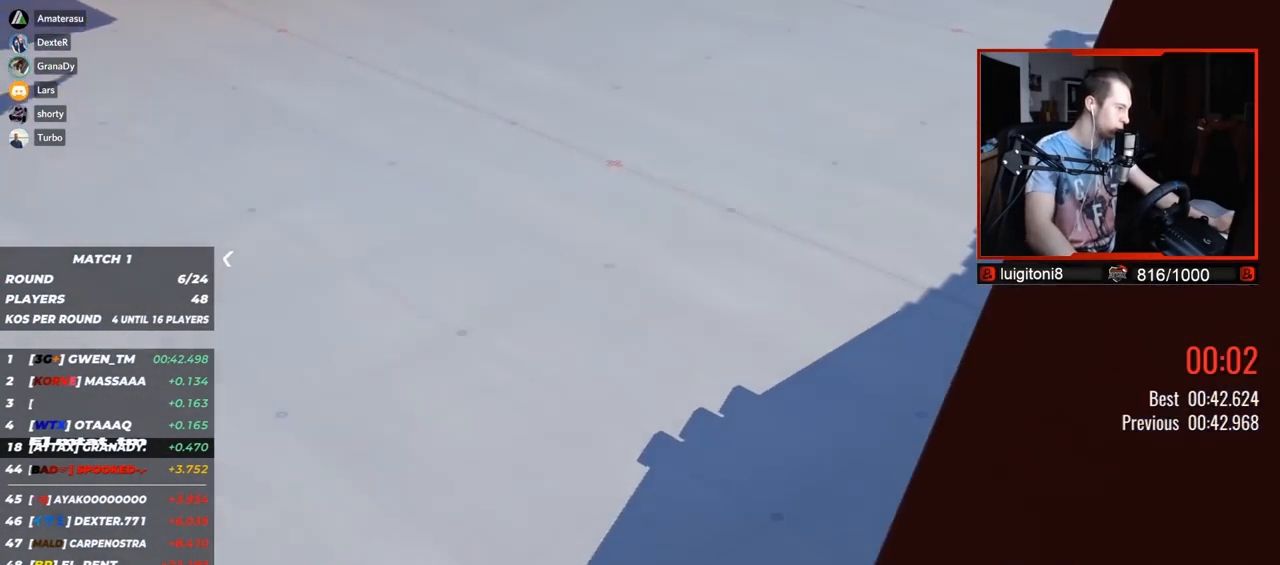
{"keys": [], "events": []}
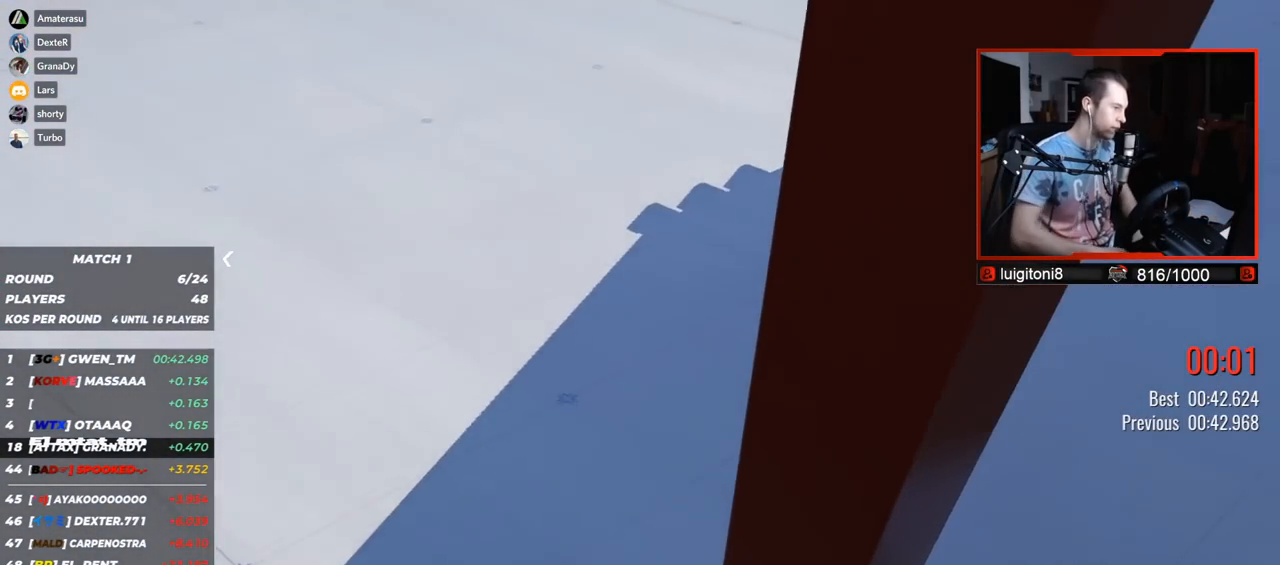
{"keys": [], "events": []}